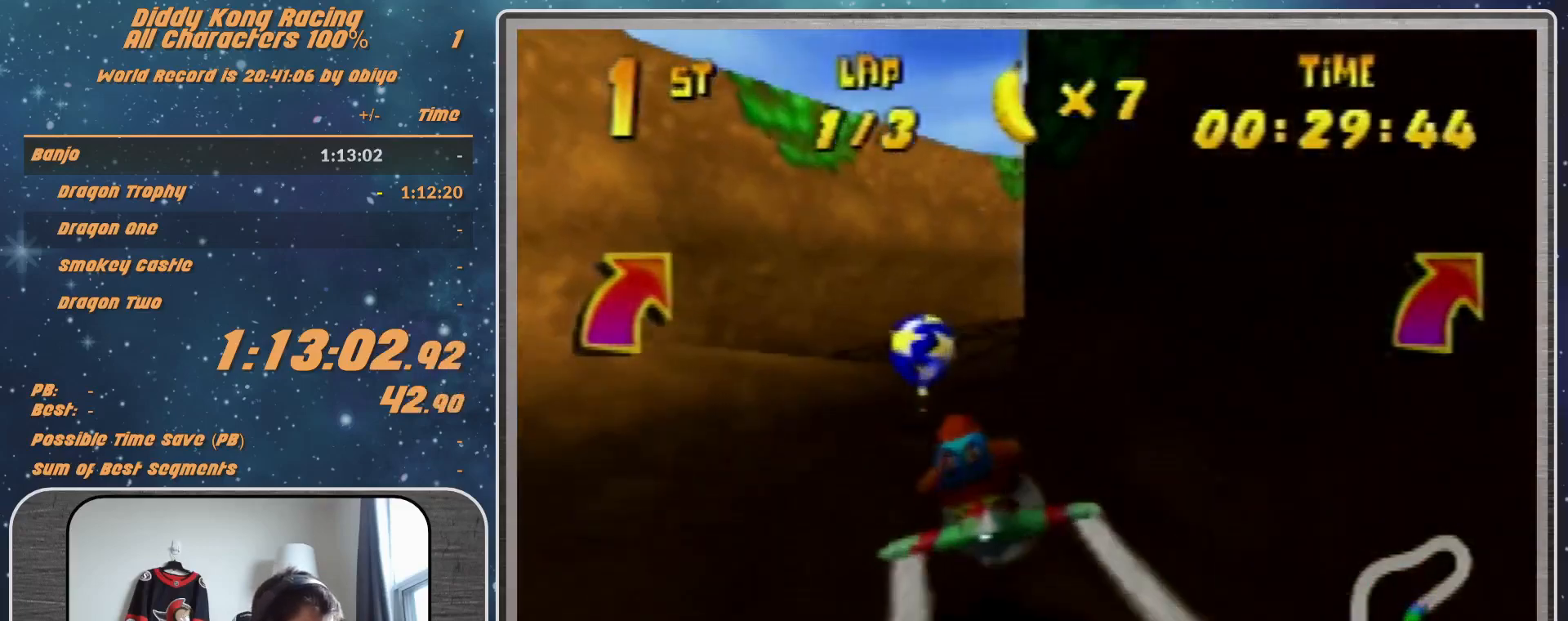
Gameplay with a controller (Nintendo layout); each line is a JSON object with the inputs held at the frame after it. "events" lists button and stick changes between this image and that frame as [ms after this image, input, new state], when the widget could be followed in between. Not read: L1 L3 R3.
{"buttons": ["R1"], "left_stick": "right", "events": [[100, "left_stick", "center"], [200, "Z", "down"], [300, "left_stick", "right"], [400, "Z", "up"]]}
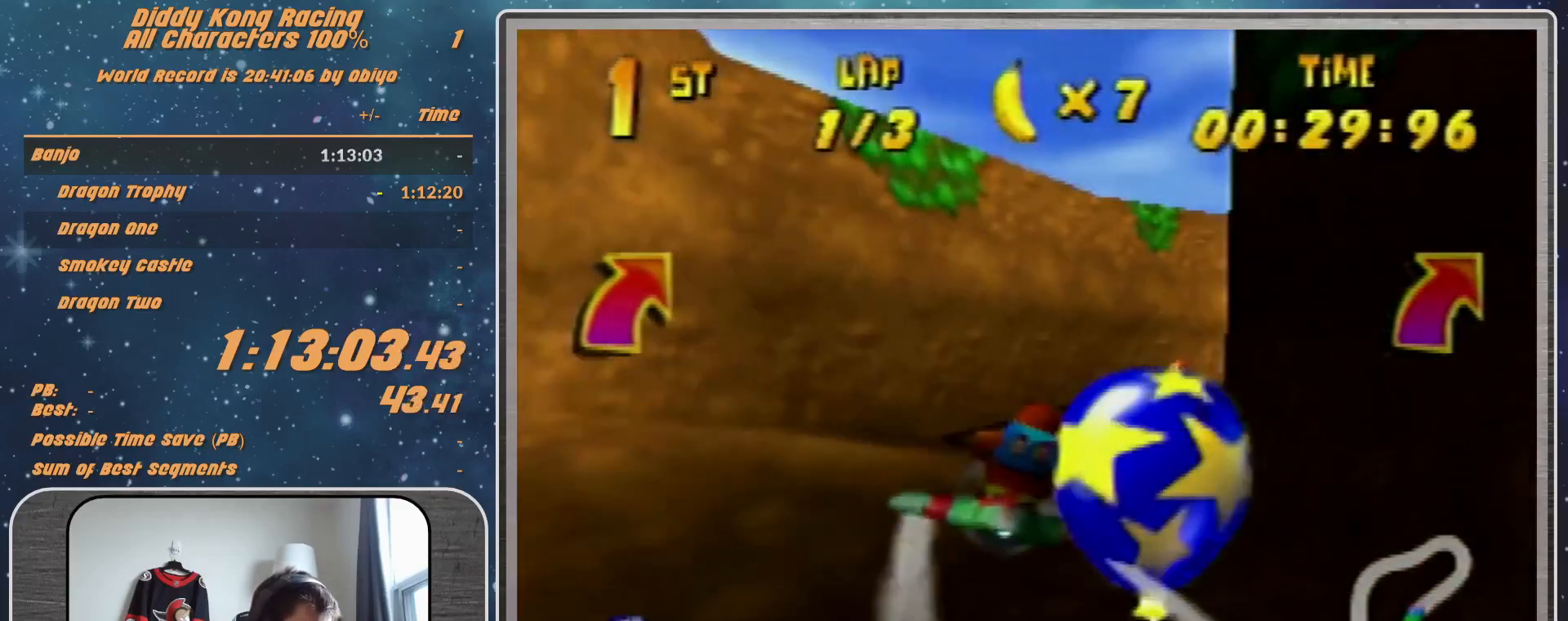
{"buttons": ["R1"], "left_stick": "right", "events": []}
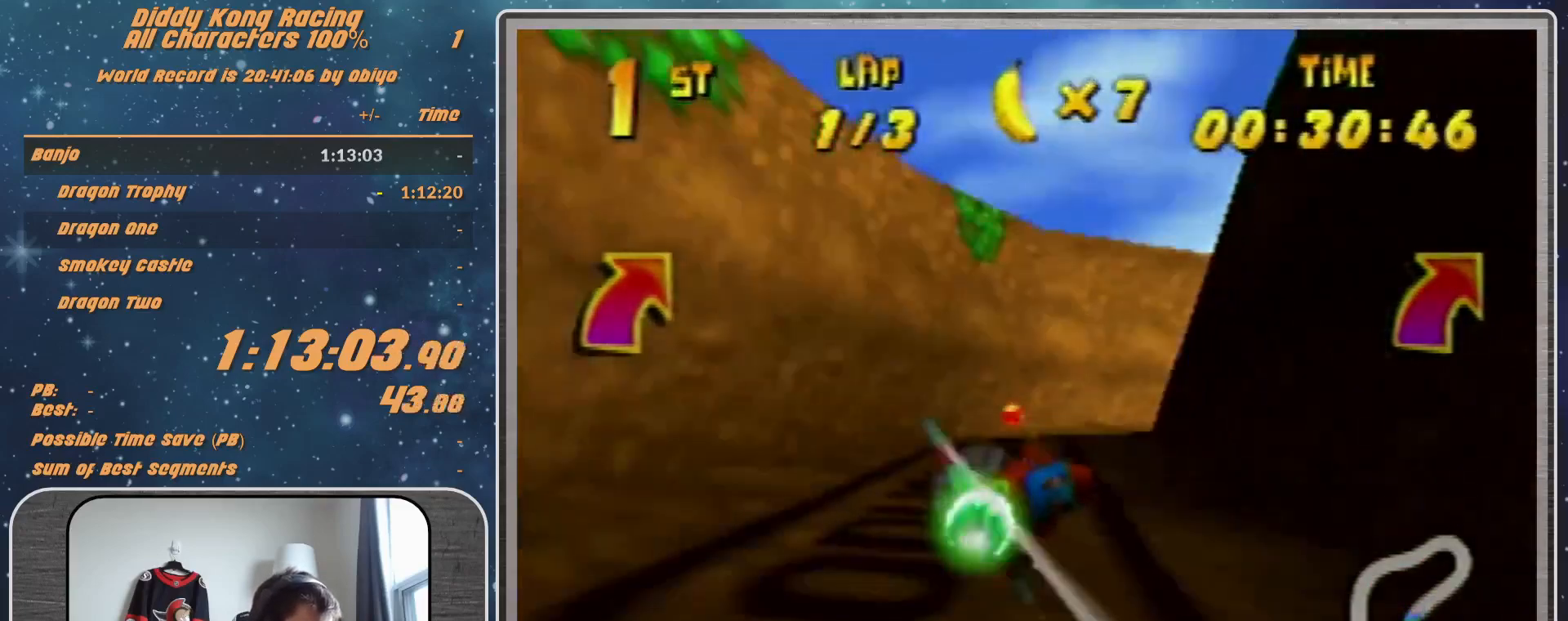
{"buttons": ["R1"], "left_stick": "right", "events": []}
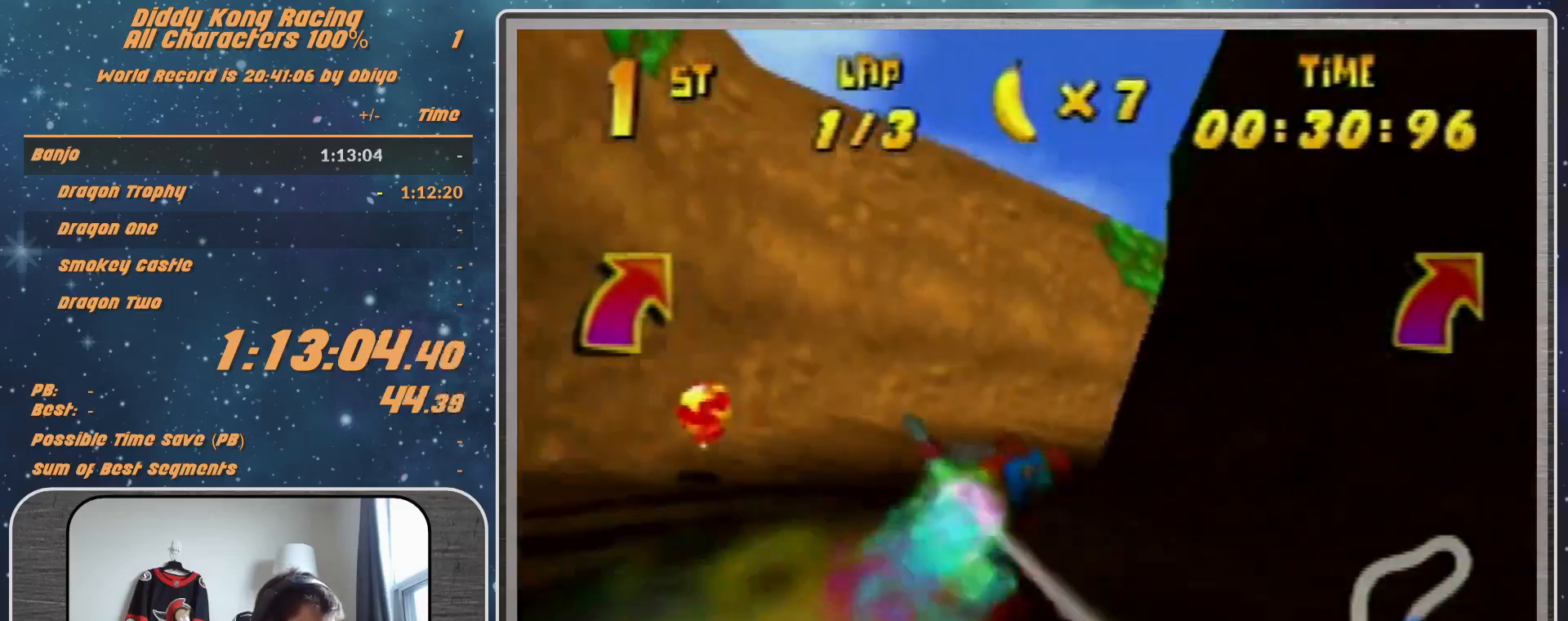
{"buttons": [], "left_stick": "right", "events": [[267, "left_stick", "center"], [400, "left_stick", "right"], [500, "R1", "up"]]}
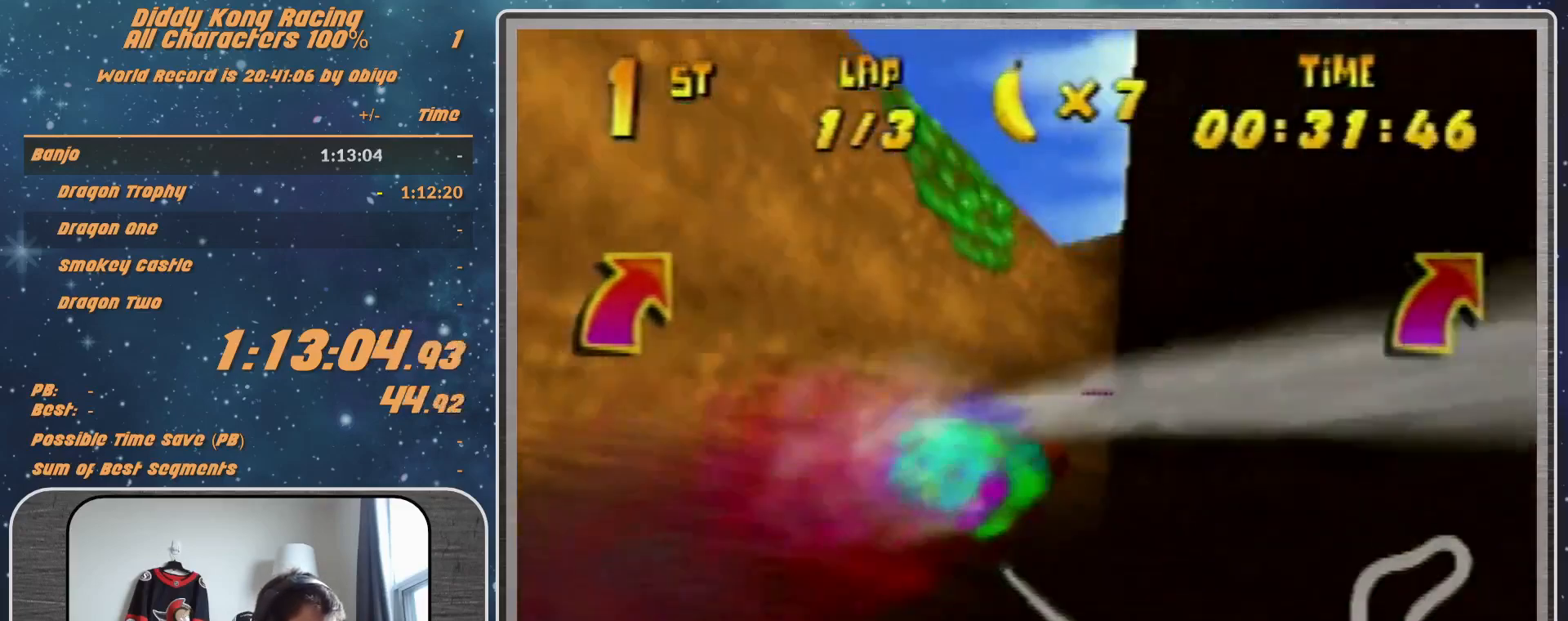
{"buttons": ["R1"], "left_stick": "right", "events": [[200, "R1", "down"], [233, "R1", "up"], [367, "R1", "down"]]}
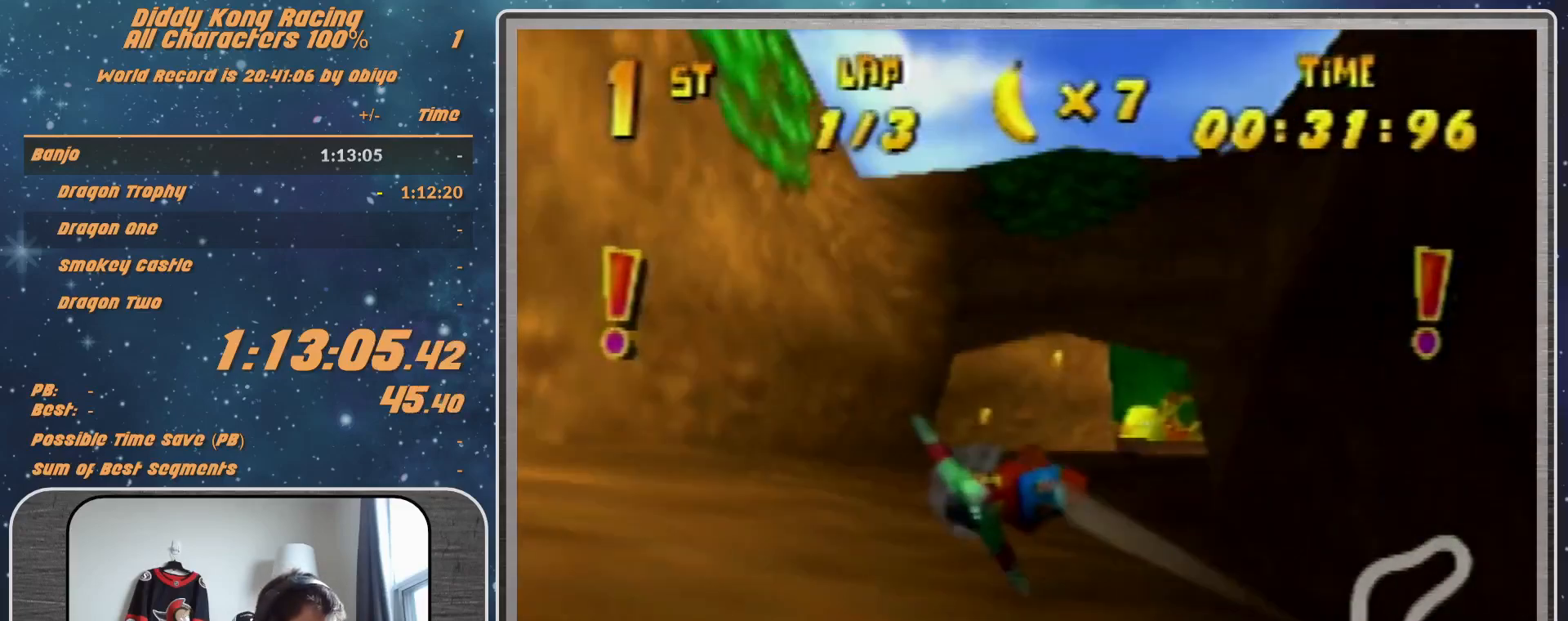
{"buttons": [], "left_stick": "center", "events": [[367, "left_stick", "center"], [400, "R1", "up"]]}
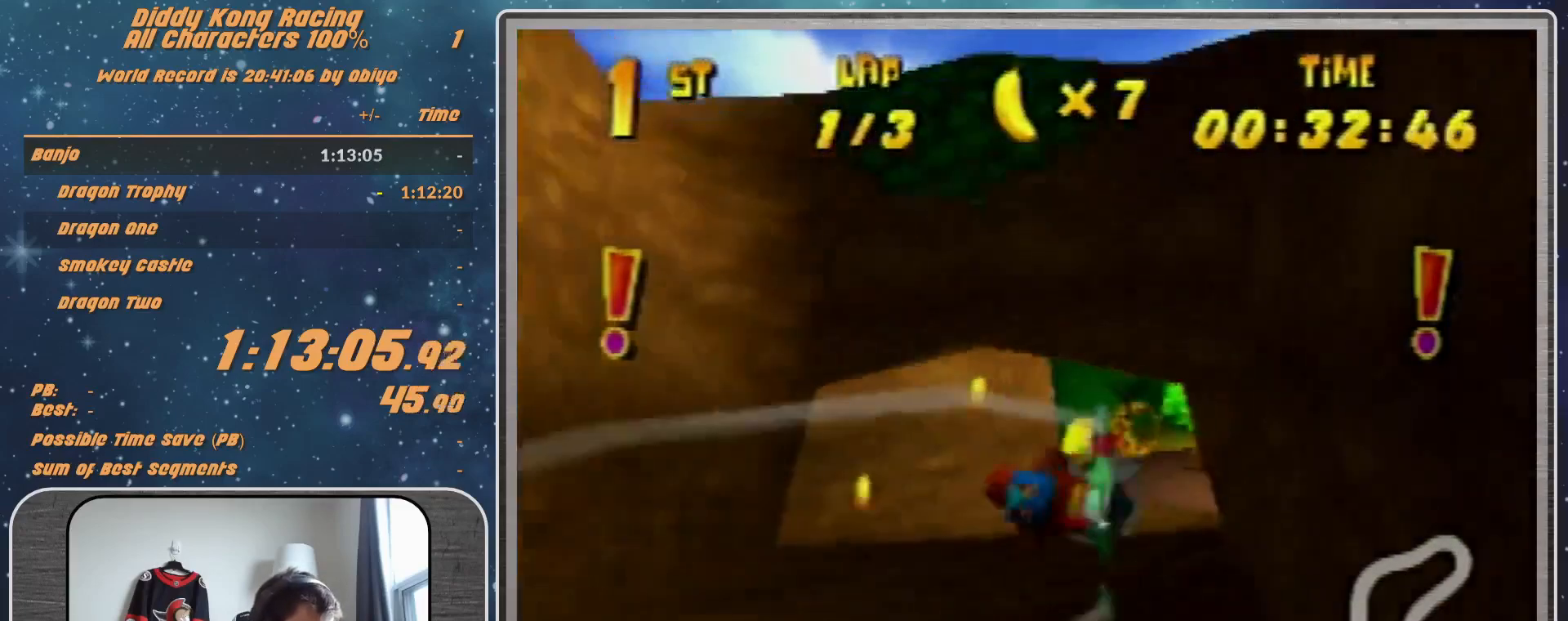
{"buttons": ["R1"], "left_stick": "center", "events": [[33, "R1", "down"], [167, "R1", "up"], [167, "left_stick", "down-right"], [267, "R1", "down"], [267, "left_stick", "right"], [467, "left_stick", "center"]]}
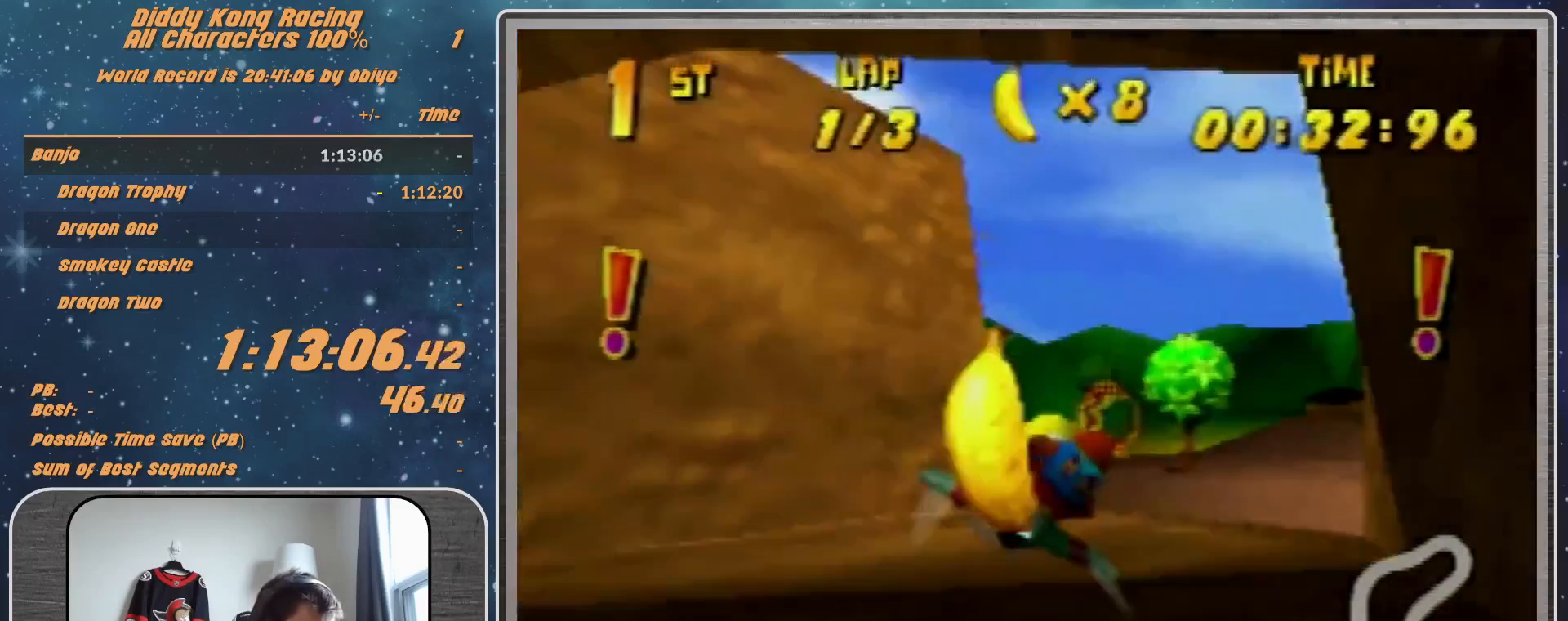
{"buttons": ["R1"], "left_stick": "left", "events": [[200, "left_stick", "left"]]}
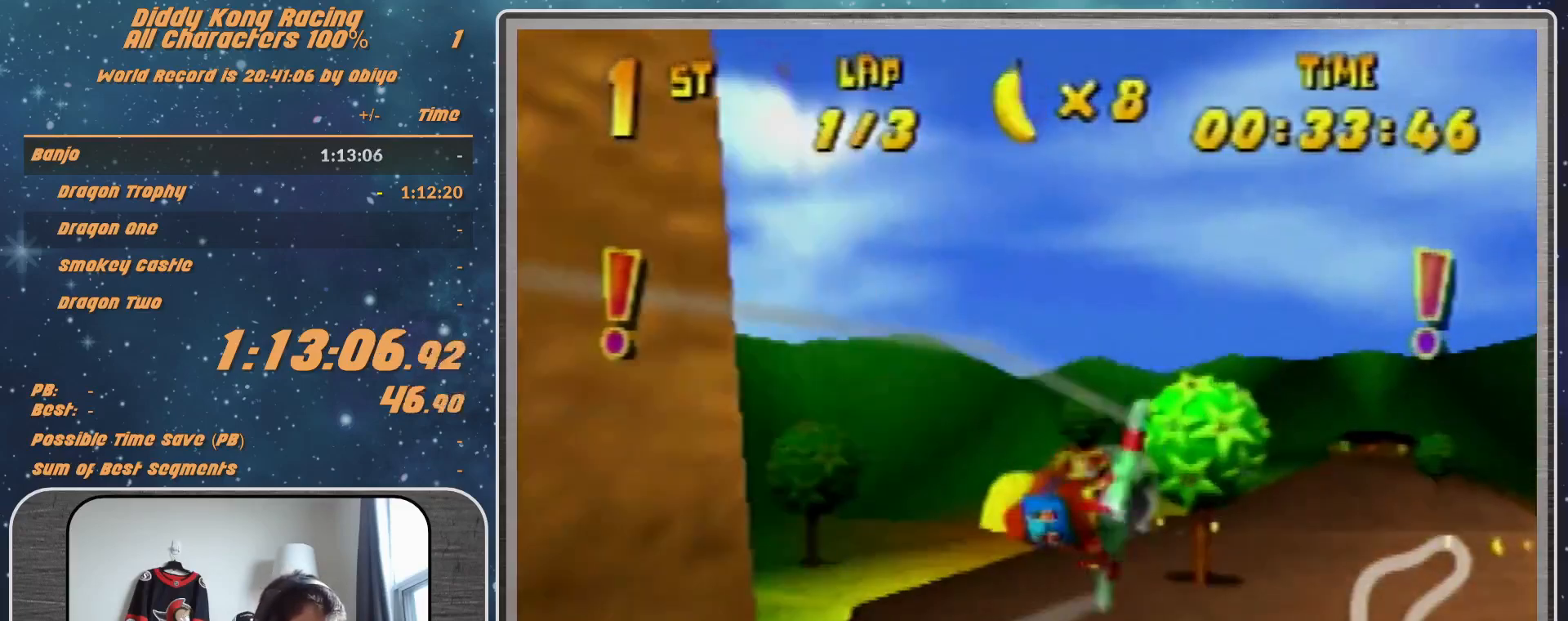
{"buttons": ["B", "R1"], "left_stick": "right", "events": [[67, "left_stick", "center"], [167, "left_stick", "right"], [467, "B", "down"]]}
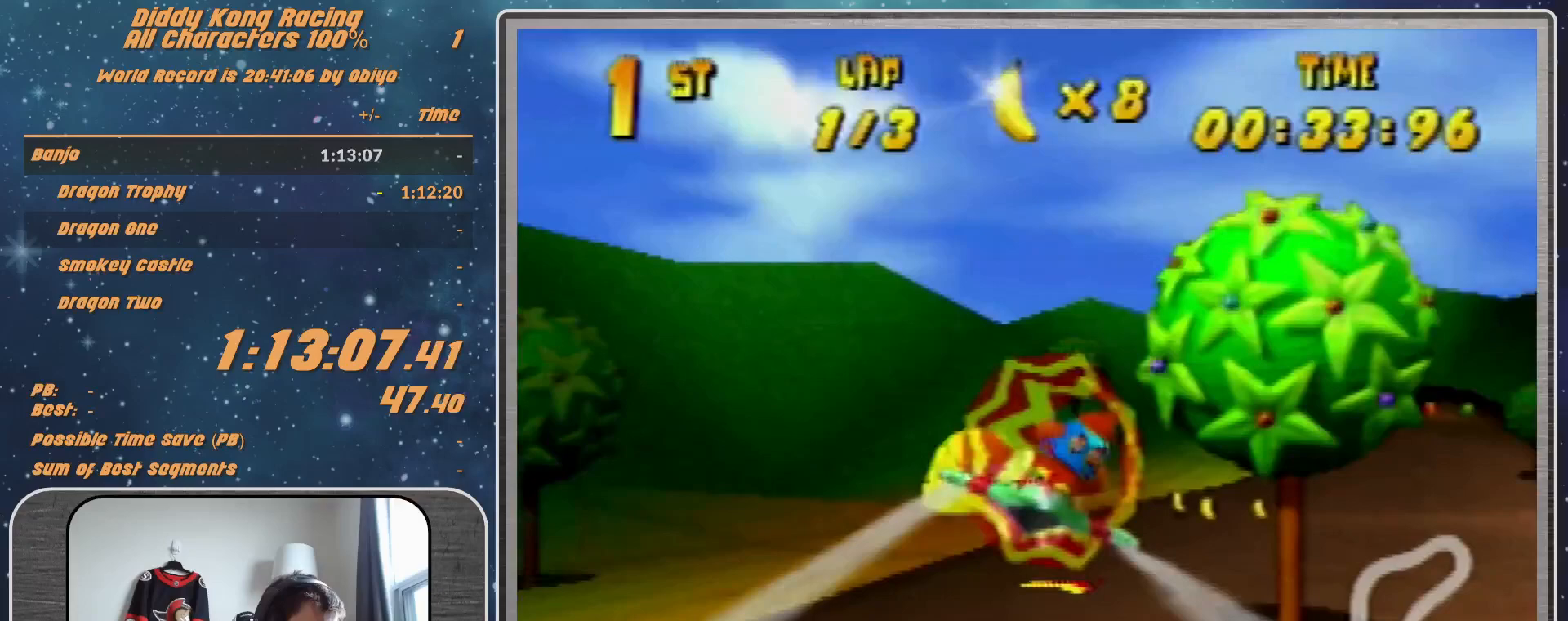
{"buttons": ["R1"], "left_stick": "down-left", "events": [[200, "B", "up"], [300, "left_stick", "center"], [367, "left_stick", "down-left"]]}
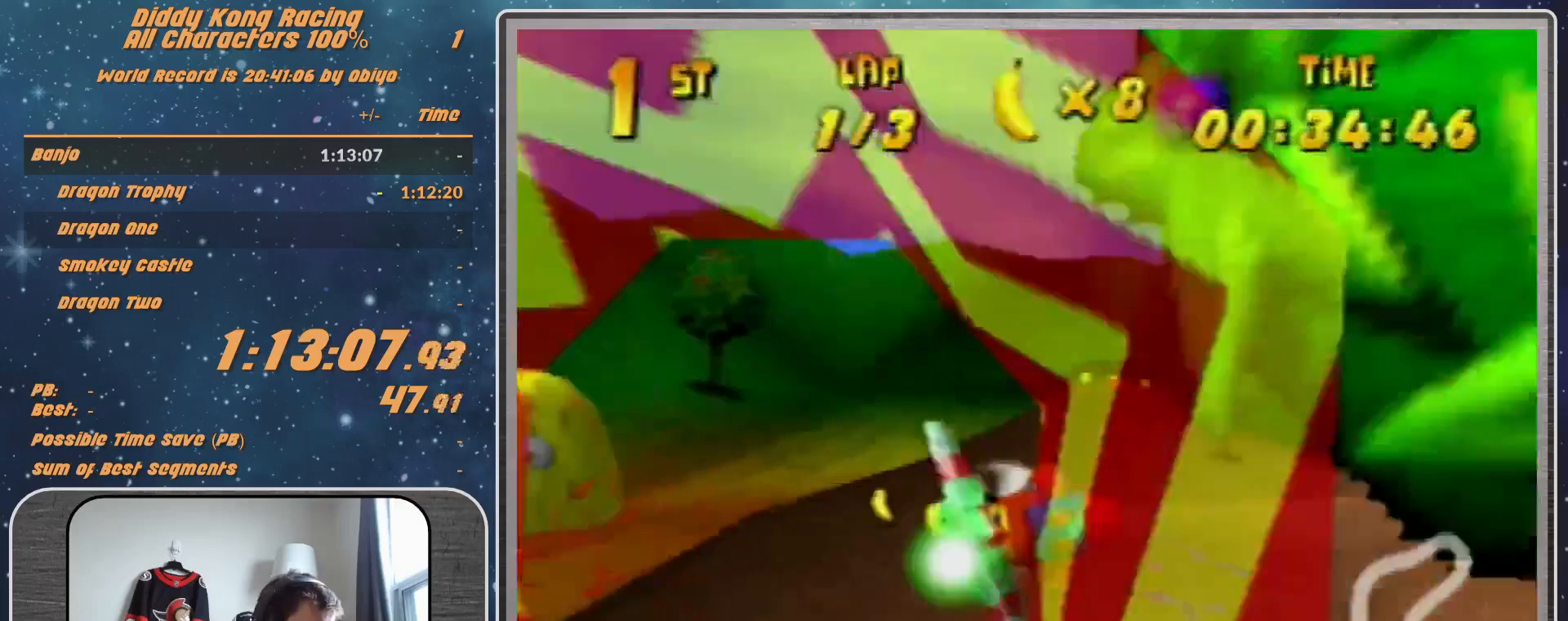
{"buttons": ["R1"], "left_stick": "up-left", "events": [[33, "left_stick", "center"], [367, "left_stick", "up-left"]]}
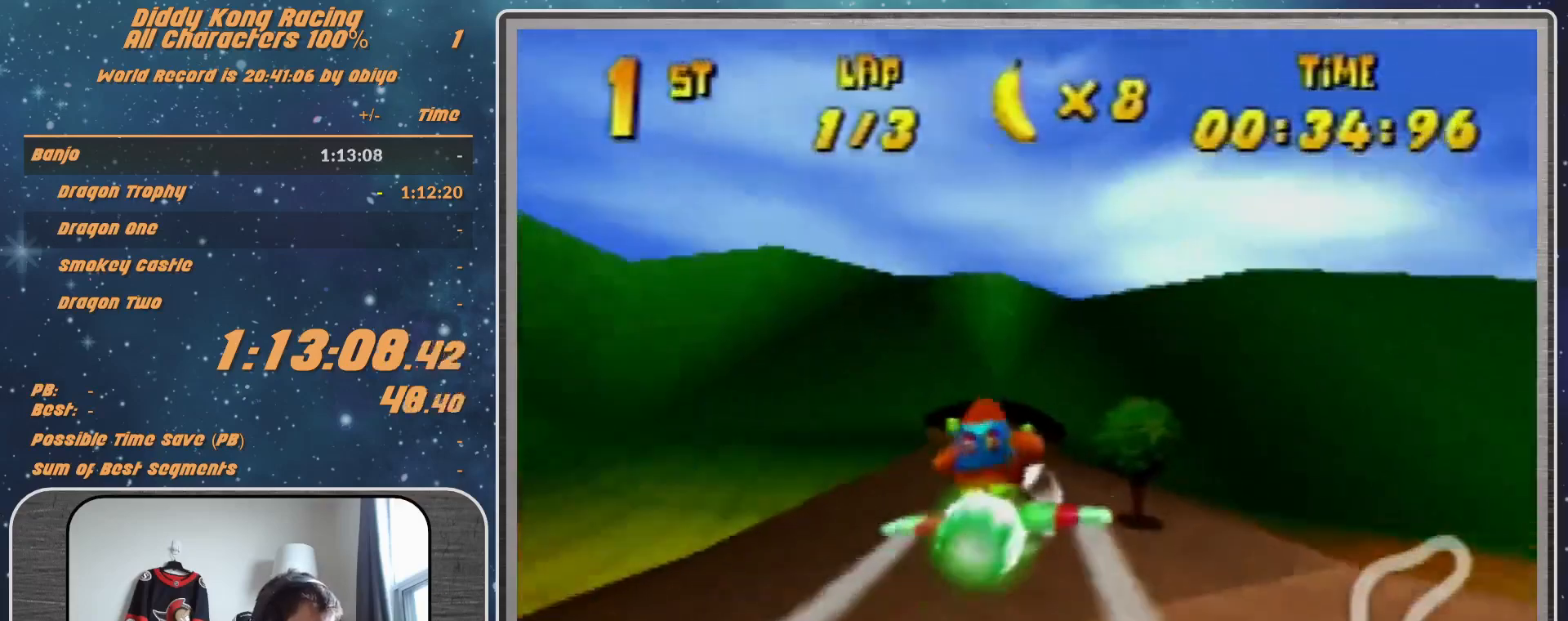
{"buttons": [], "left_stick": "center", "events": [[33, "left_stick", "center"], [100, "left_stick", "left"], [267, "left_stick", "center"], [367, "R1", "up"]]}
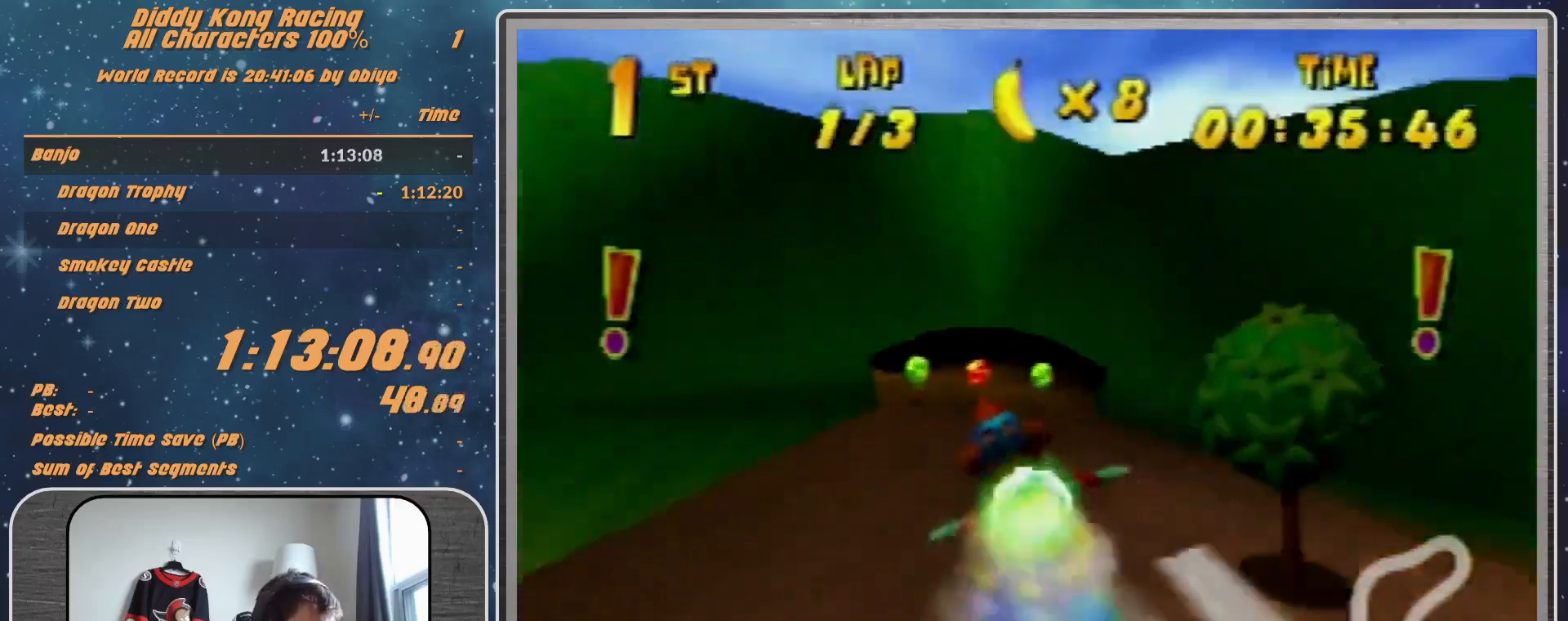
{"buttons": ["R1"], "left_stick": "left", "events": [[33, "R1", "down"], [100, "R1", "up"], [100, "left_stick", "left"], [267, "R1", "down"]]}
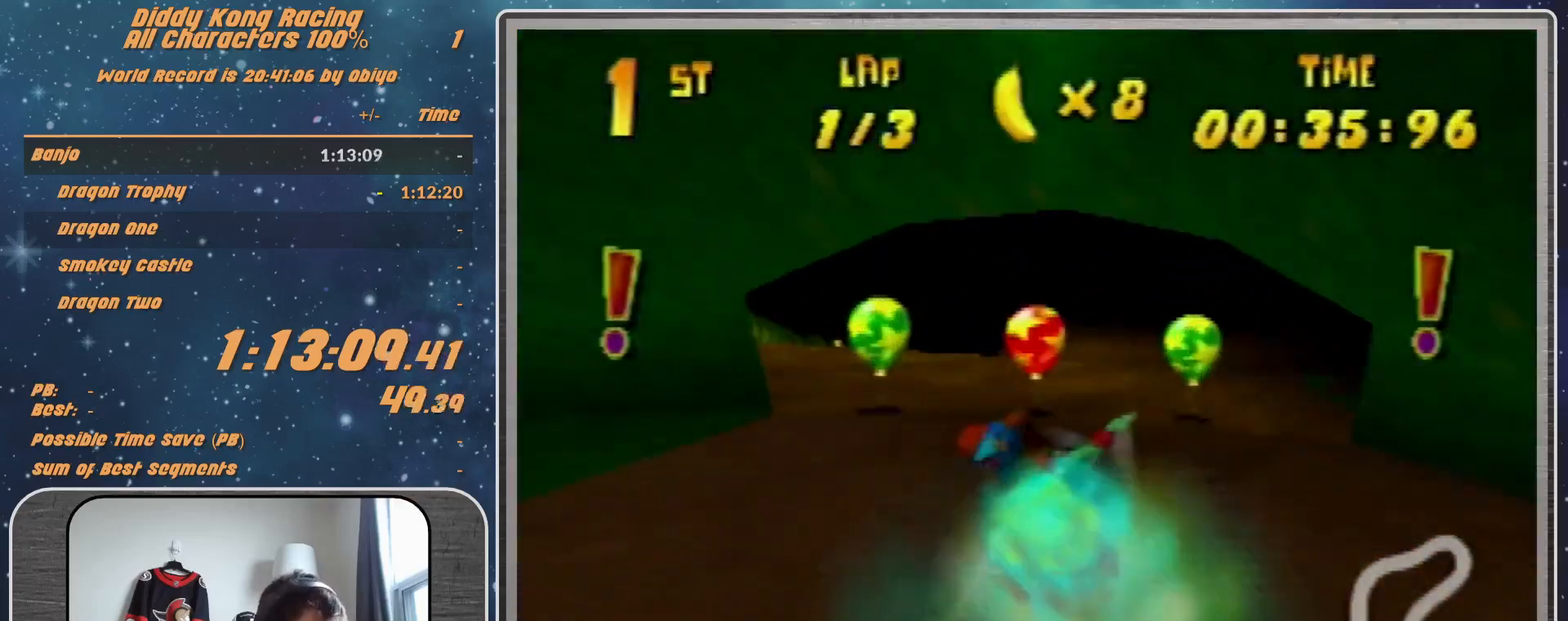
{"buttons": ["R1"], "left_stick": "up-right", "events": [[100, "left_stick", "center"], [267, "left_stick", "right"], [467, "left_stick", "up-right"]]}
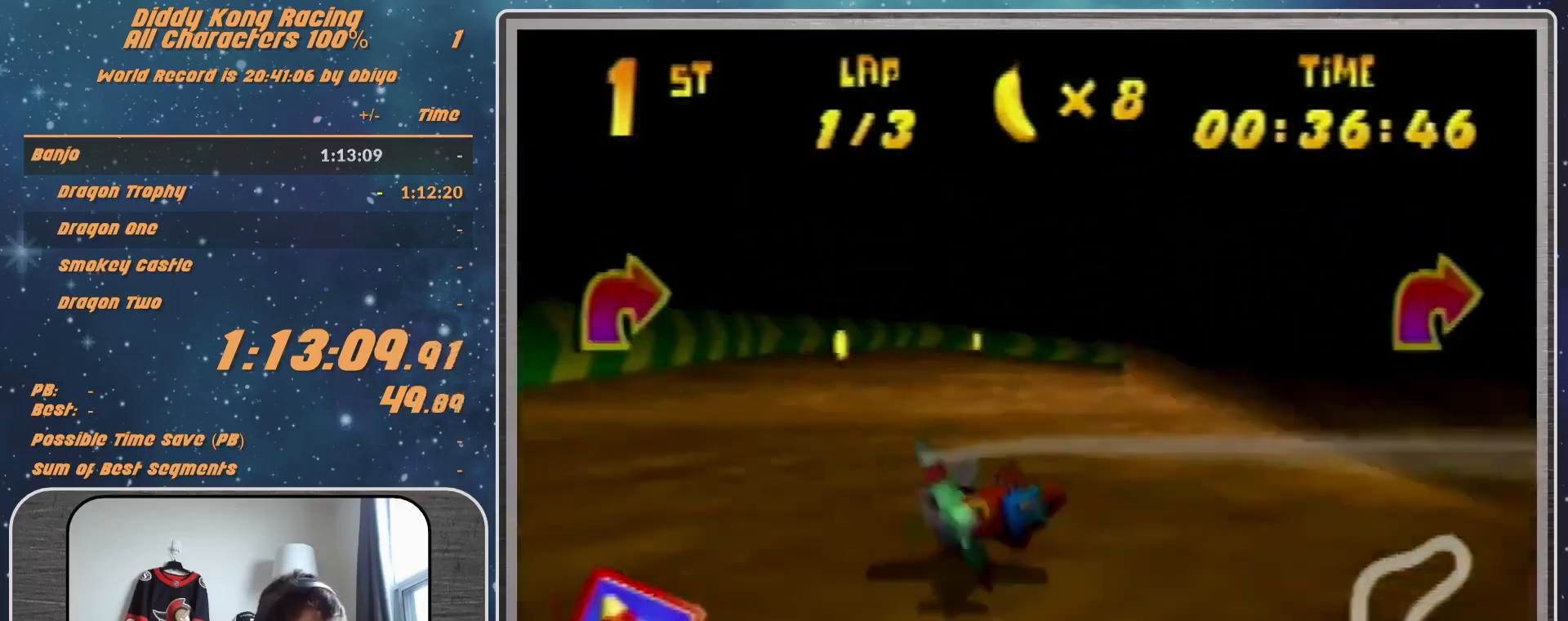
{"buttons": ["R1"], "left_stick": "up-right", "events": [[200, "left_stick", "right"], [367, "left_stick", "up-right"]]}
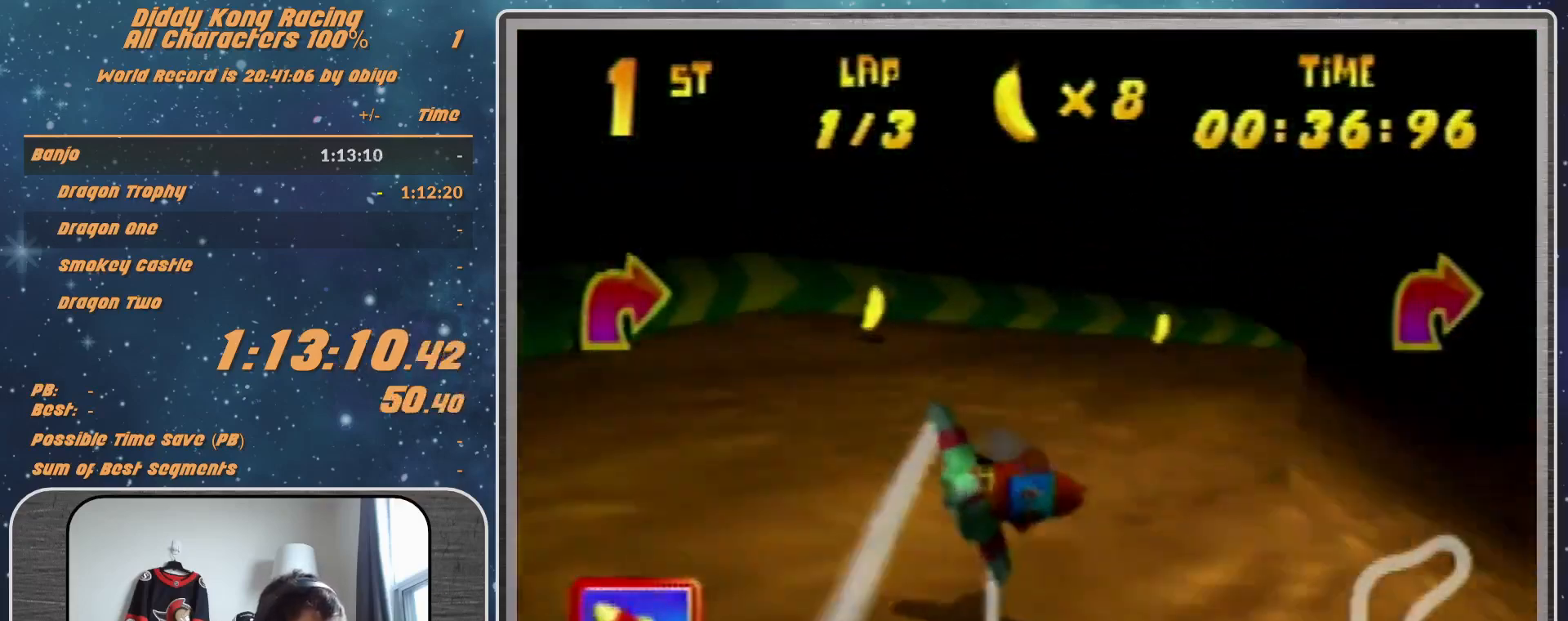
{"buttons": ["R1"], "left_stick": "up-right", "events": []}
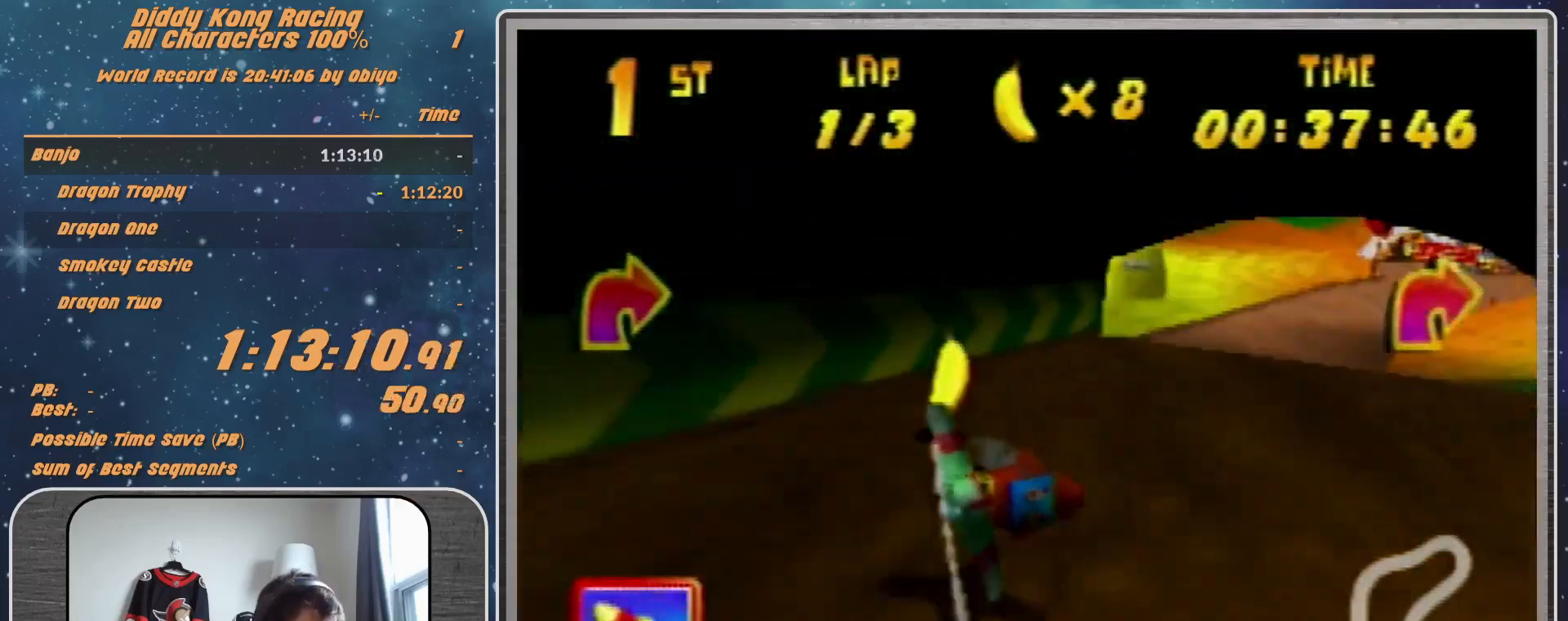
{"buttons": [], "left_stick": "up-right", "events": [[300, "R1", "up"]]}
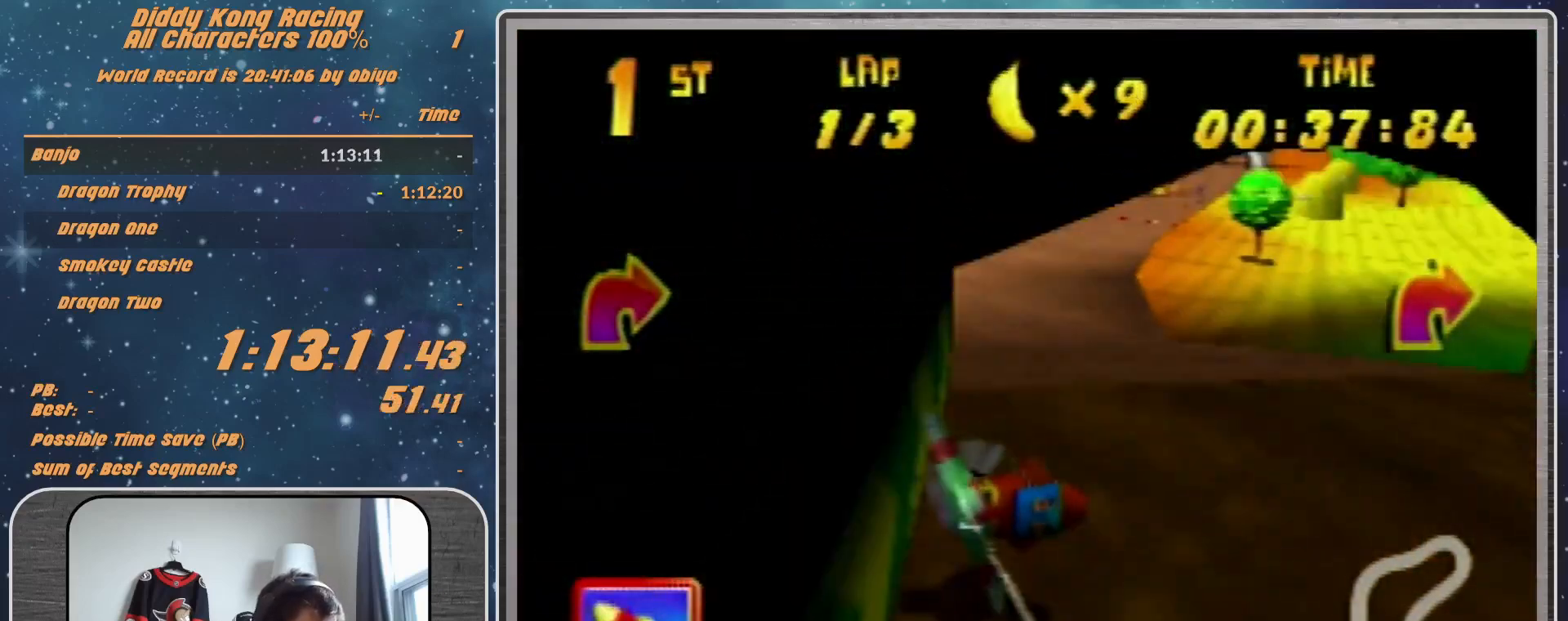
{"buttons": [], "left_stick": "center", "events": [[67, "R1", "down"], [67, "left_stick", "left"], [100, "R1", "up"], [200, "R1", "down"], [367, "R1", "up"], [467, "left_stick", "center"]]}
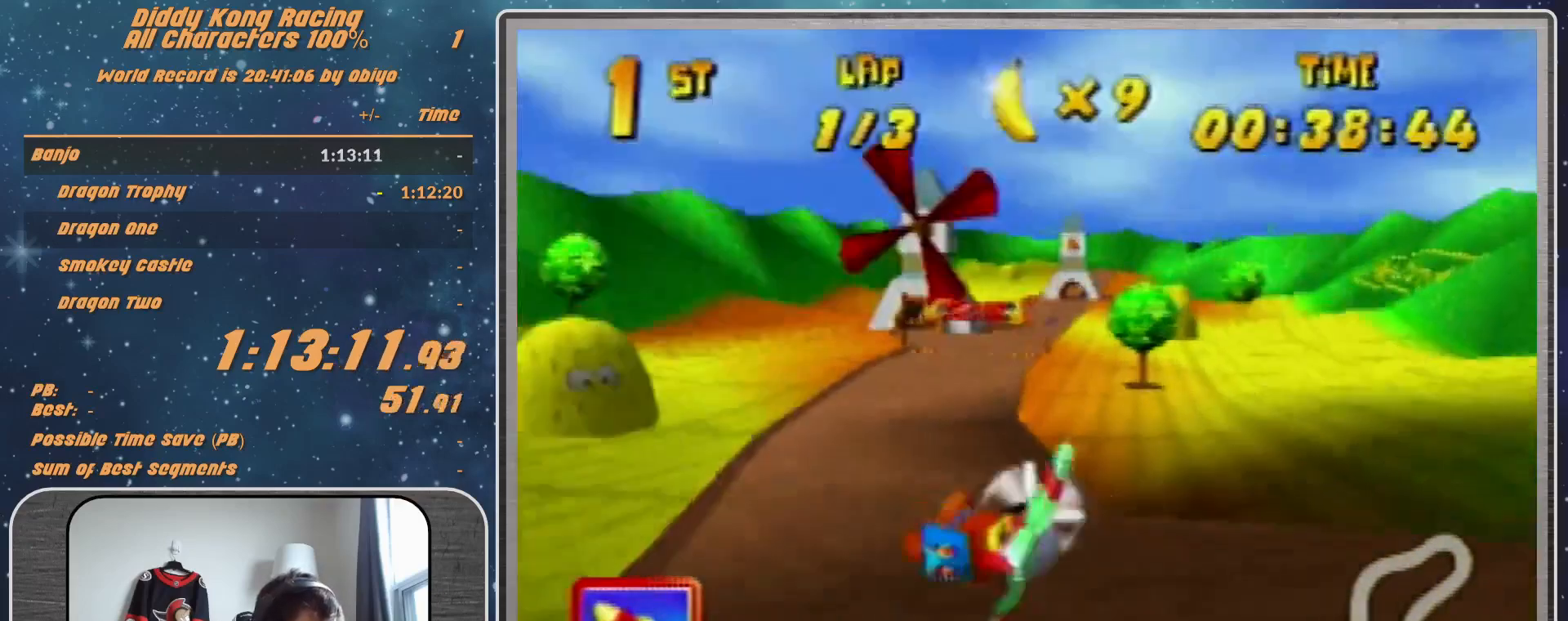
{"buttons": ["R1"], "left_stick": "right", "events": [[100, "R1", "down"], [100, "left_stick", "right"], [233, "R1", "up"], [333, "R1", "down"]]}
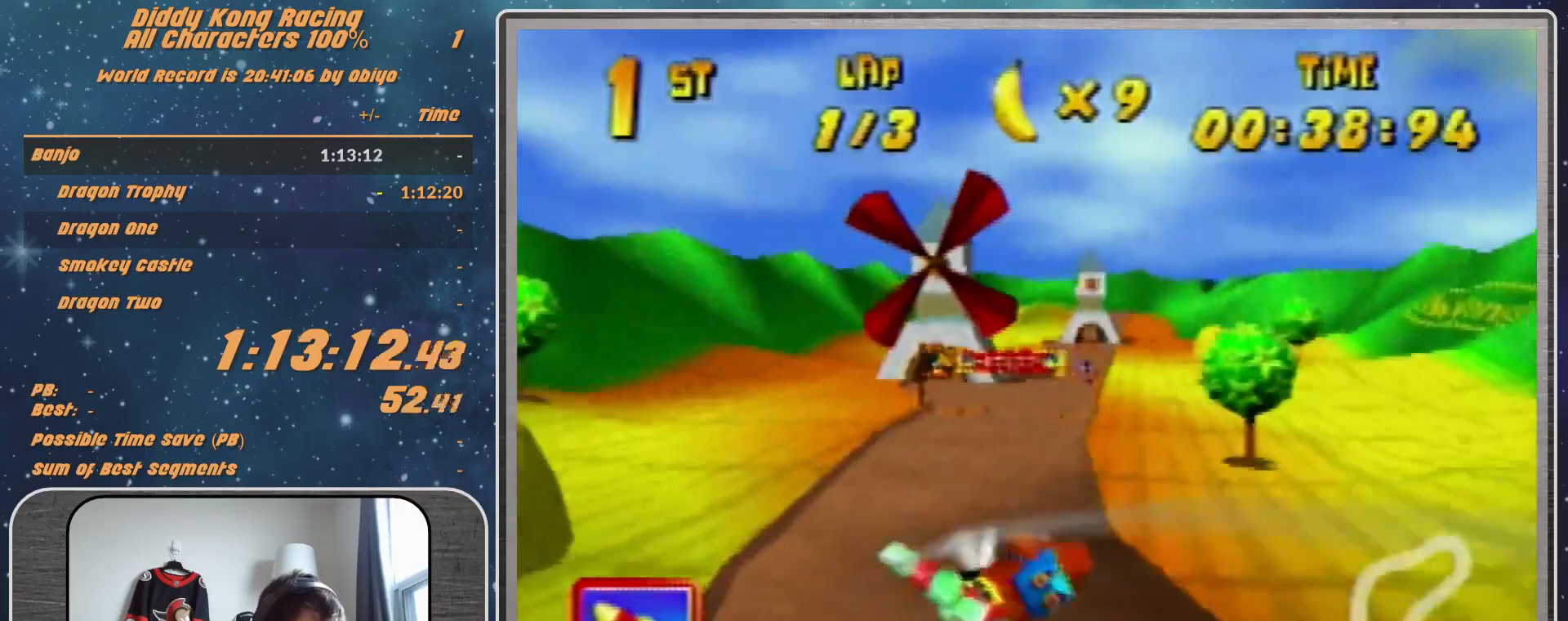
{"buttons": [], "left_stick": "left", "events": [[167, "R1", "up"], [233, "left_stick", "center"], [400, "left_stick", "left"]]}
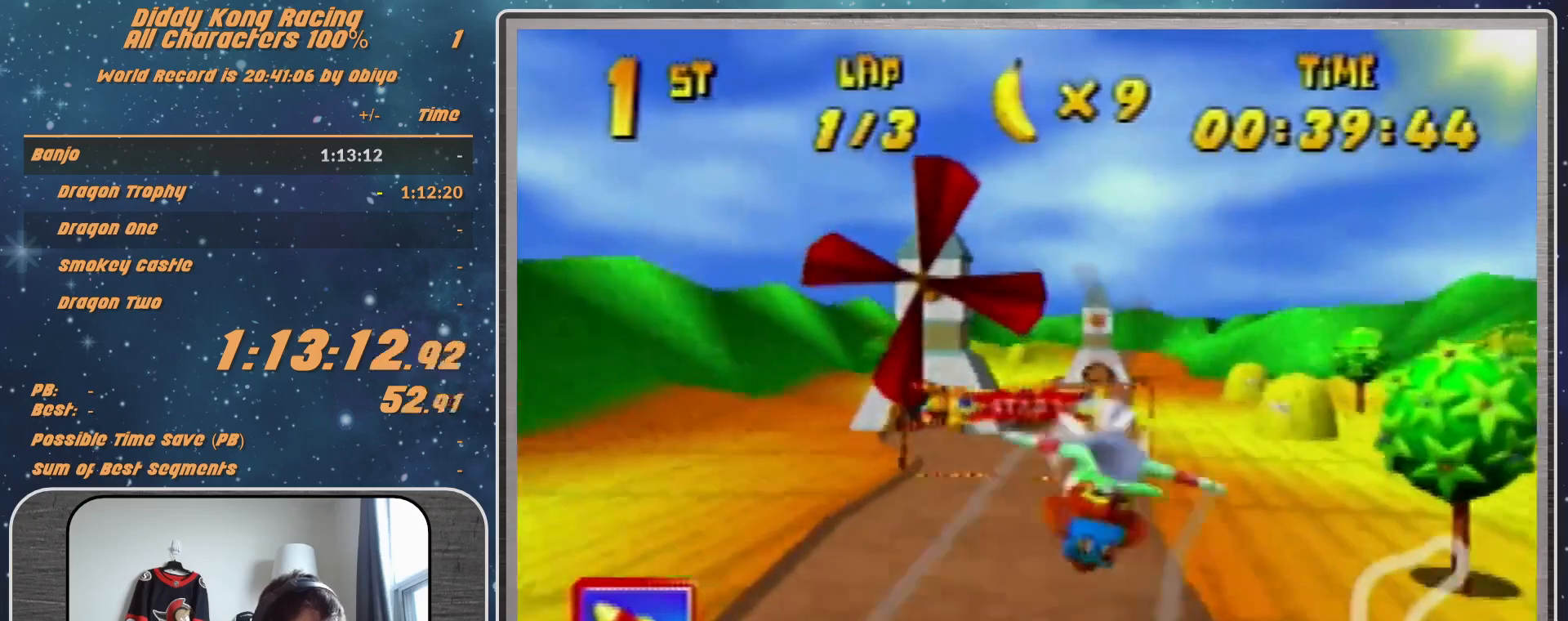
{"buttons": ["R1"], "left_stick": "right", "events": [[167, "R1", "down"], [333, "R1", "up"], [333, "left_stick", "right"], [400, "R1", "down"]]}
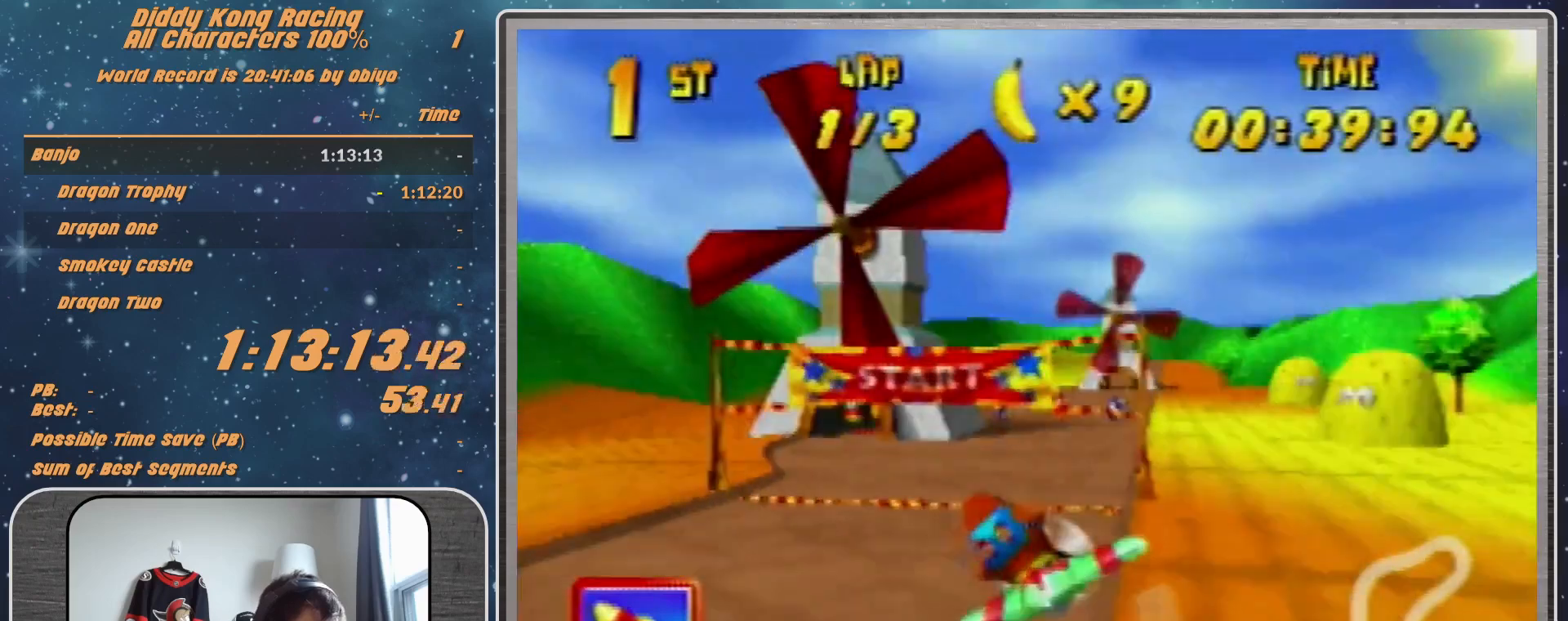
{"buttons": ["R1"], "left_stick": "right", "events": [[367, "left_stick", "center"], [467, "left_stick", "right"]]}
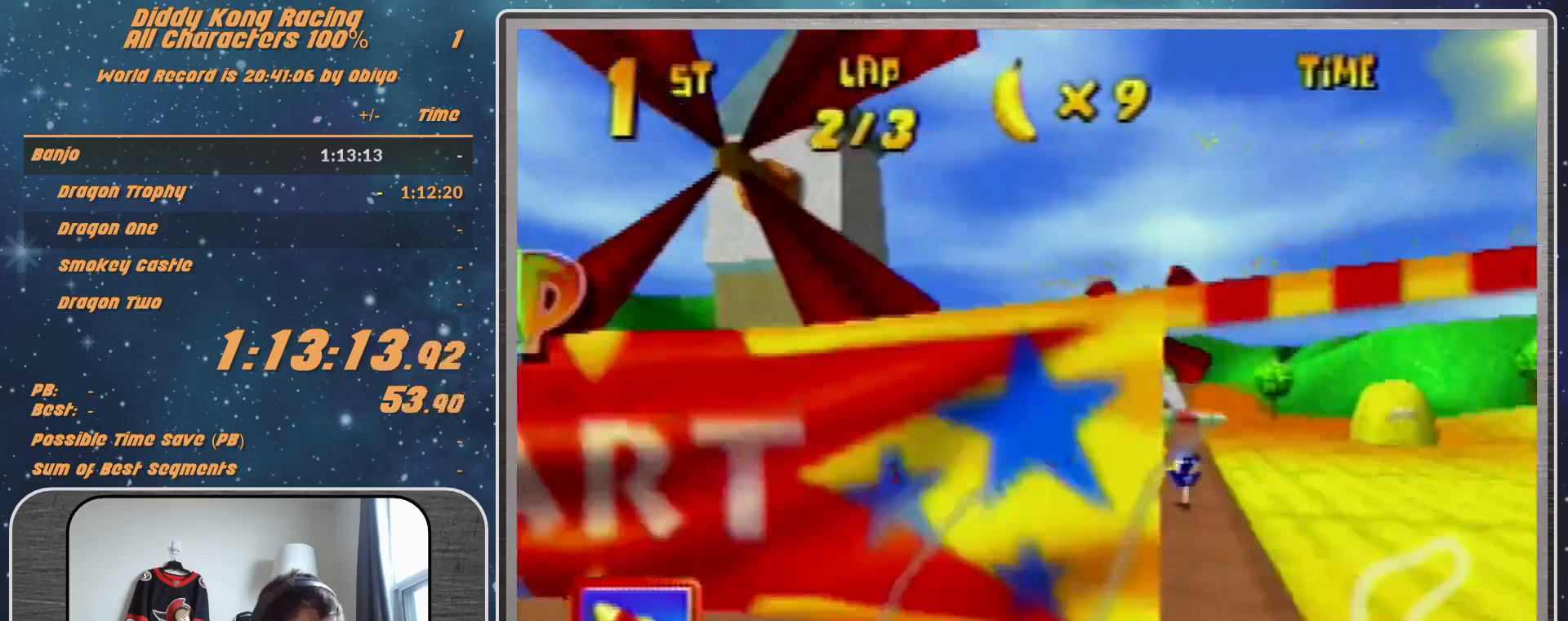
{"buttons": ["R1"], "left_stick": "right", "events": [[133, "left_stick", "center"], [167, "R1", "up"], [233, "left_stick", "right"], [300, "R1", "down"], [367, "R1", "up"], [467, "R1", "down"]]}
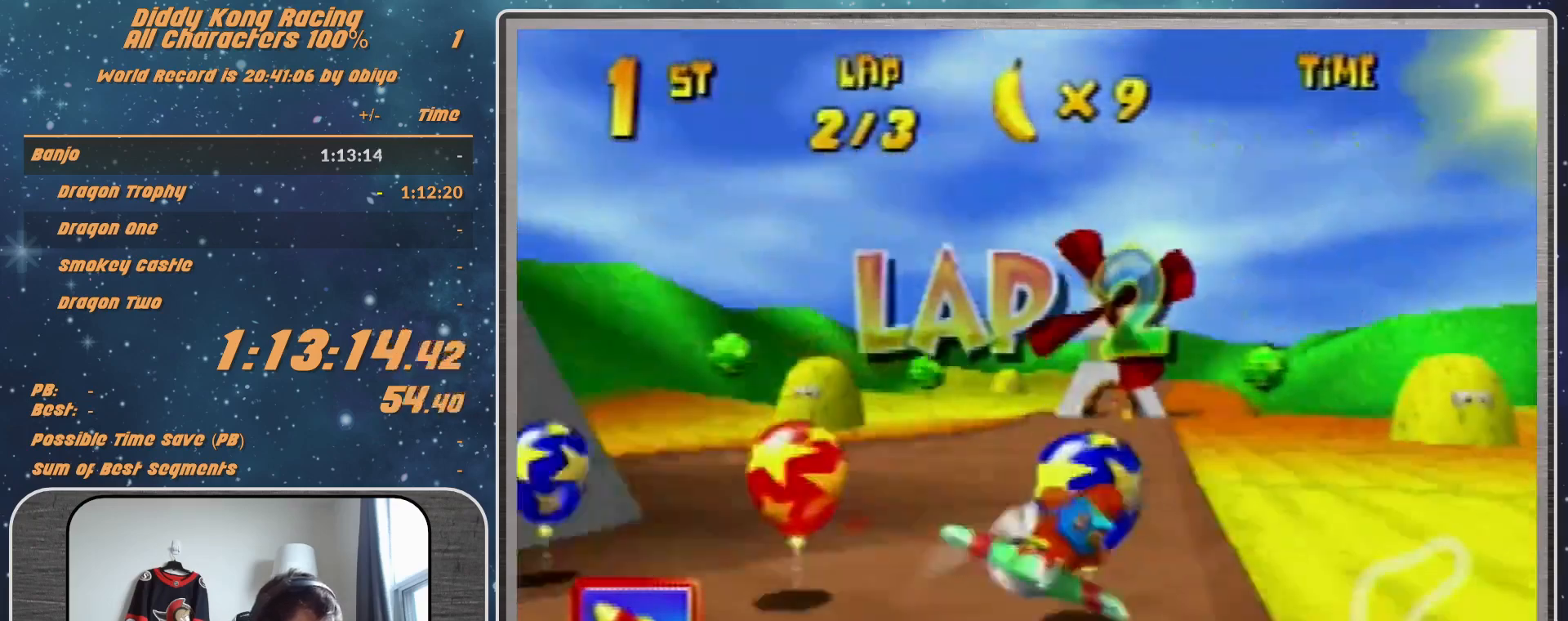
{"buttons": ["R1", "Z"], "left_stick": "center", "events": [[333, "left_stick", "center"], [467, "Z", "down"]]}
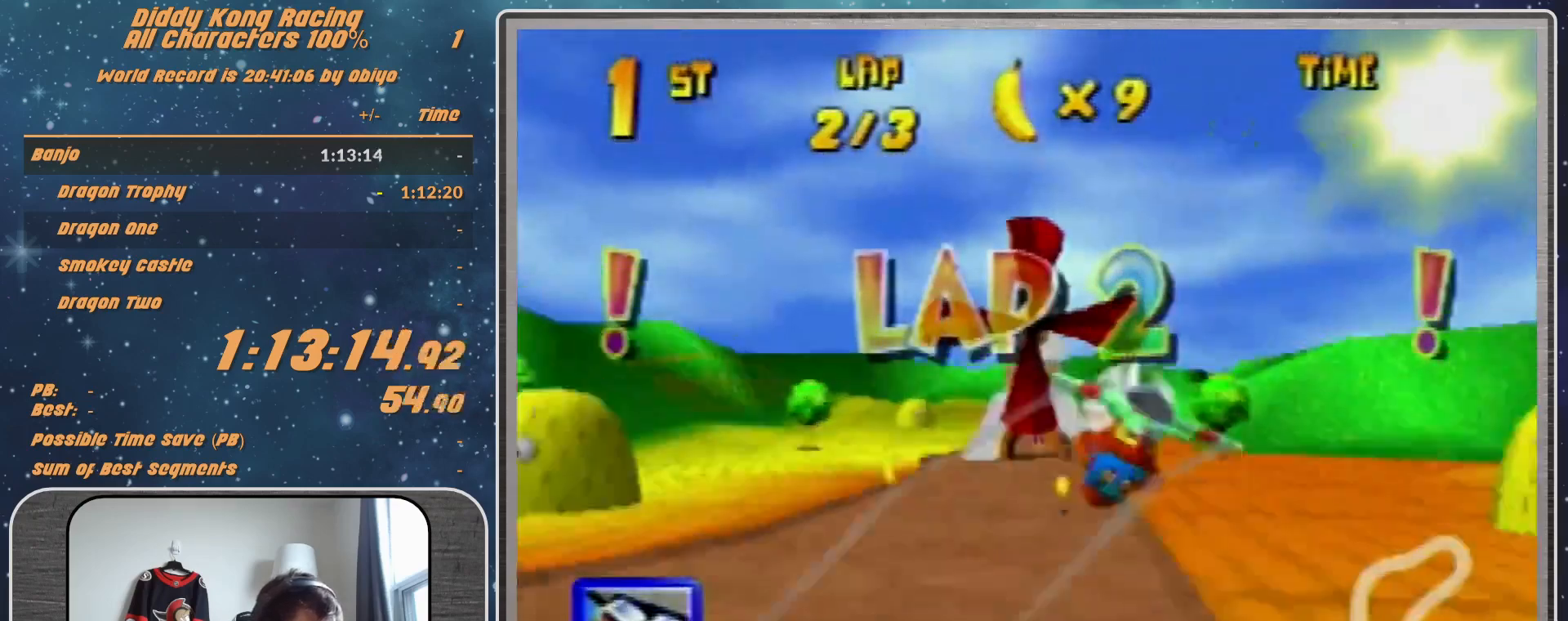
{"buttons": ["R1"], "left_stick": "center", "events": [[33, "left_stick", "right"], [67, "Z", "up"], [167, "left_stick", "center"]]}
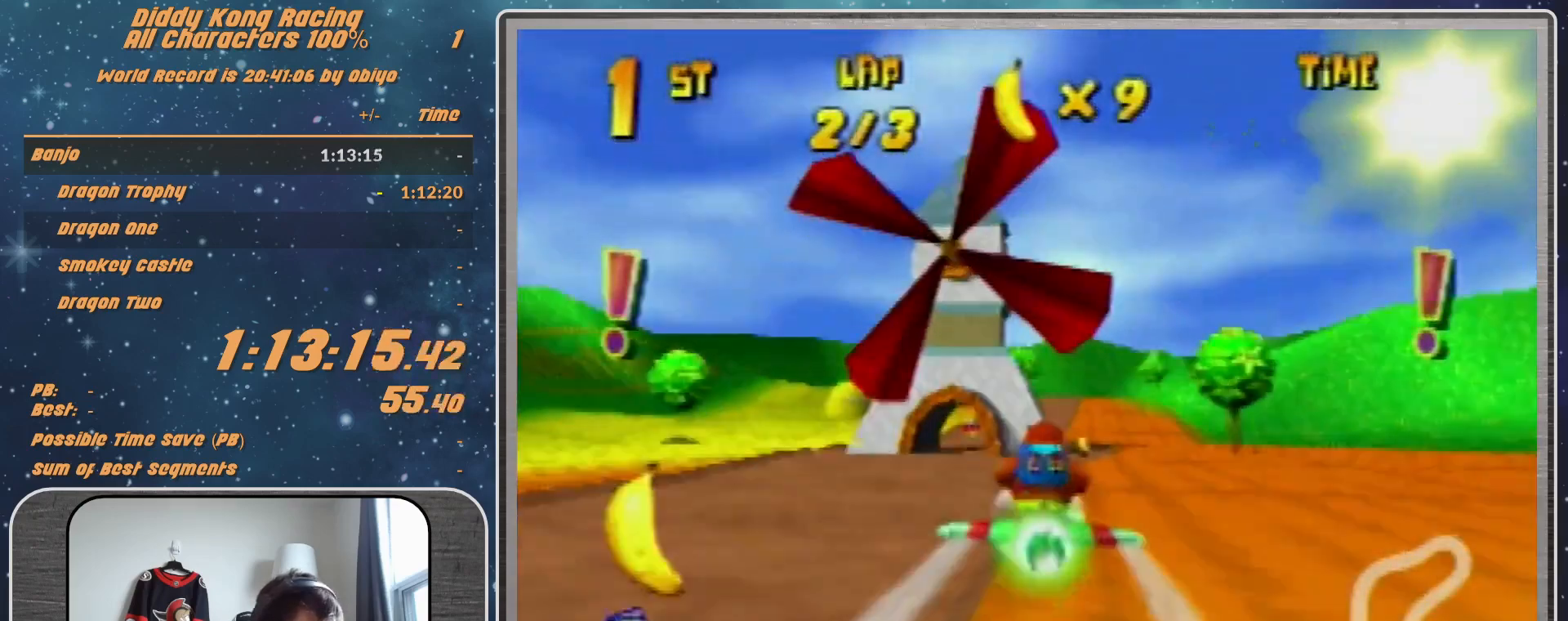
{"buttons": [], "left_stick": "down-left", "events": [[67, "left_stick", "right"], [300, "B", "down"], [367, "B", "up"], [400, "R1", "up"], [400, "left_stick", "left"], [467, "left_stick", "down-left"]]}
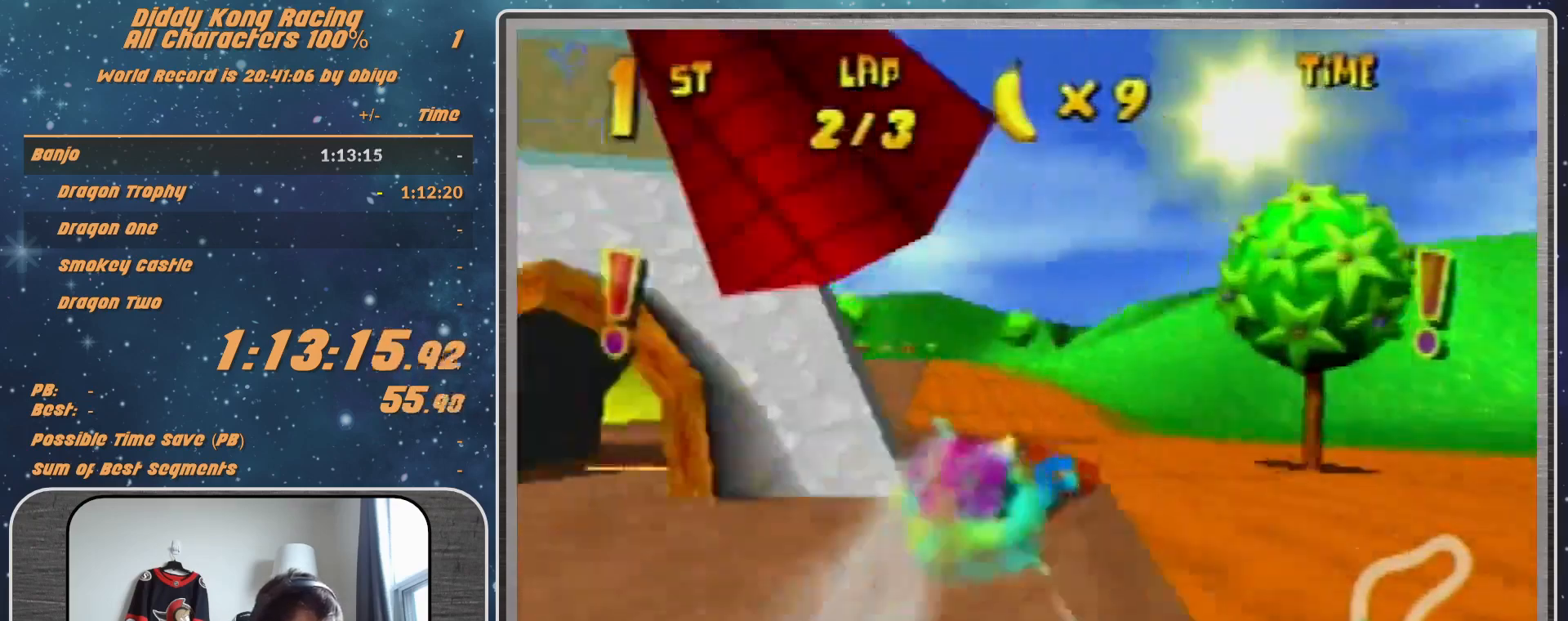
{"buttons": ["R1"], "left_stick": "left", "events": [[33, "R1", "down"], [133, "left_stick", "left"], [167, "R1", "up"], [333, "R1", "down"]]}
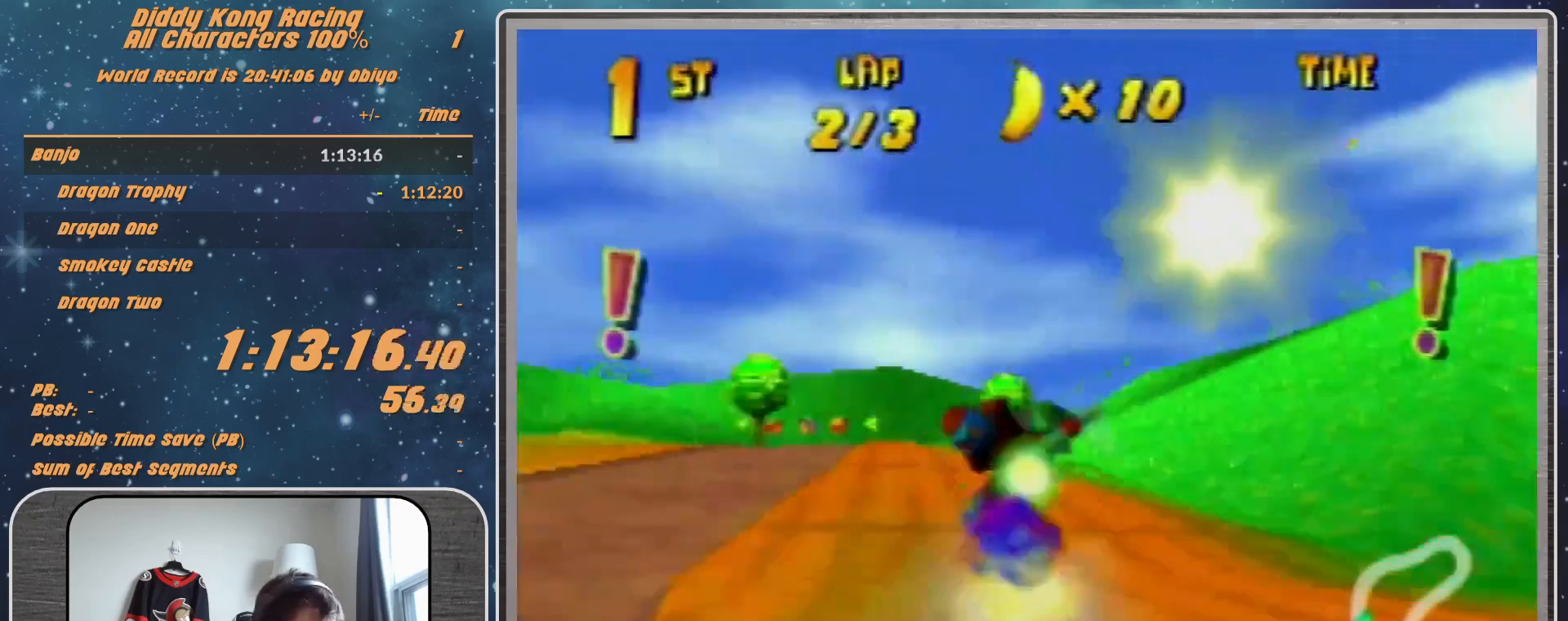
{"buttons": ["R1"], "left_stick": "up-left", "events": [[167, "left_stick", "center"], [333, "left_stick", "up-left"]]}
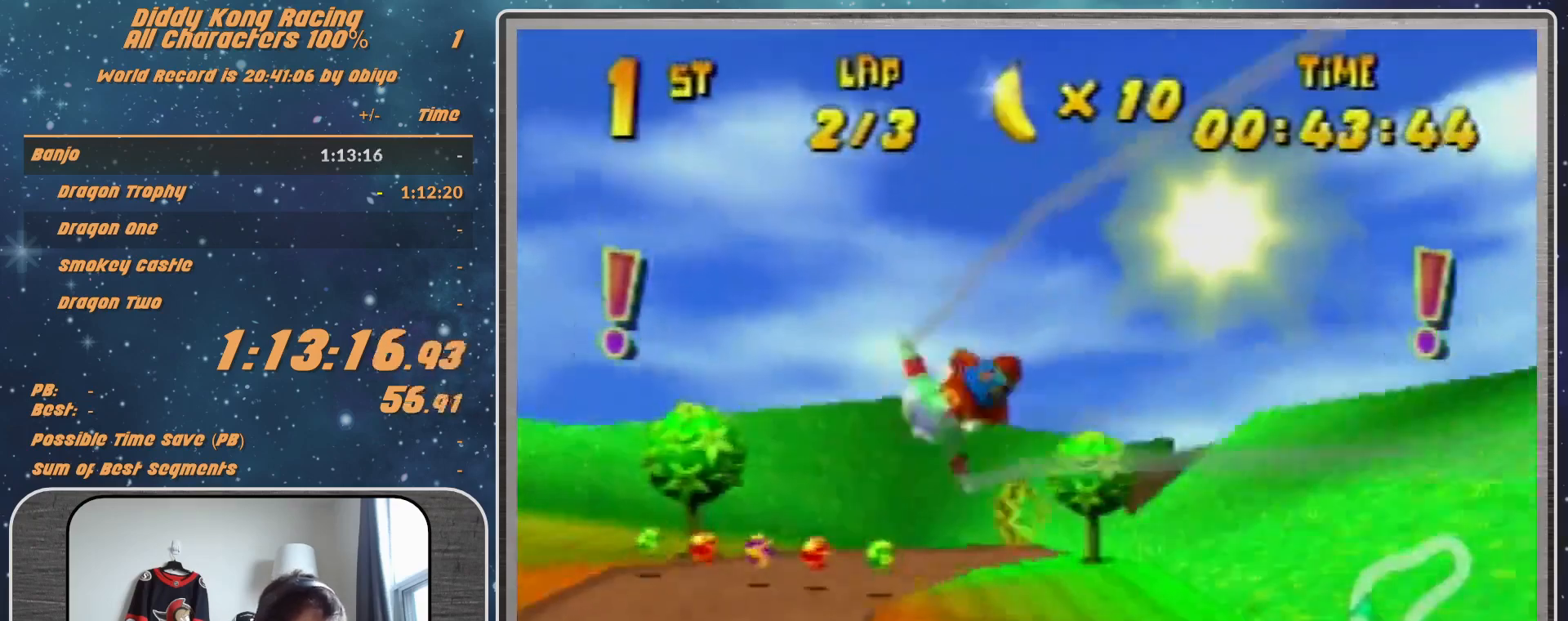
{"buttons": ["R1"], "left_stick": "right", "events": [[67, "left_stick", "center"], [400, "left_stick", "right"]]}